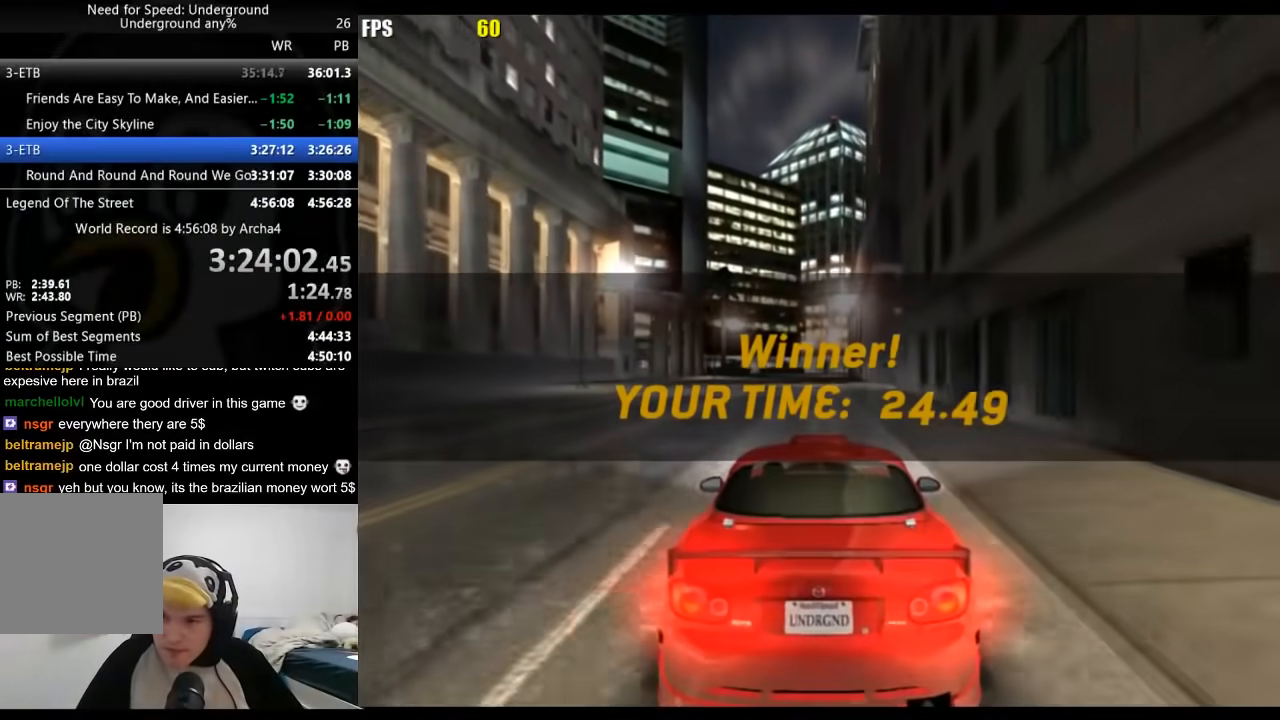
Gameplay with a controller (Xbox layout); each line is a JSON object with the inputs held at the frame after it. "events" lists button and stick changes between this image and that frame as [ms after this image, input, new state], when the widget could be followed in between. Not read: L2 R2.
{"buttons": ["A"], "left_stick": "center", "right_stick": "center", "events": [[150, "A", "down"], [167, "A", "up"], [333, "A", "down"], [367, "A", "up"], [400, "A", "down"], [433, "A", "up"], [483, "A", "down"]]}
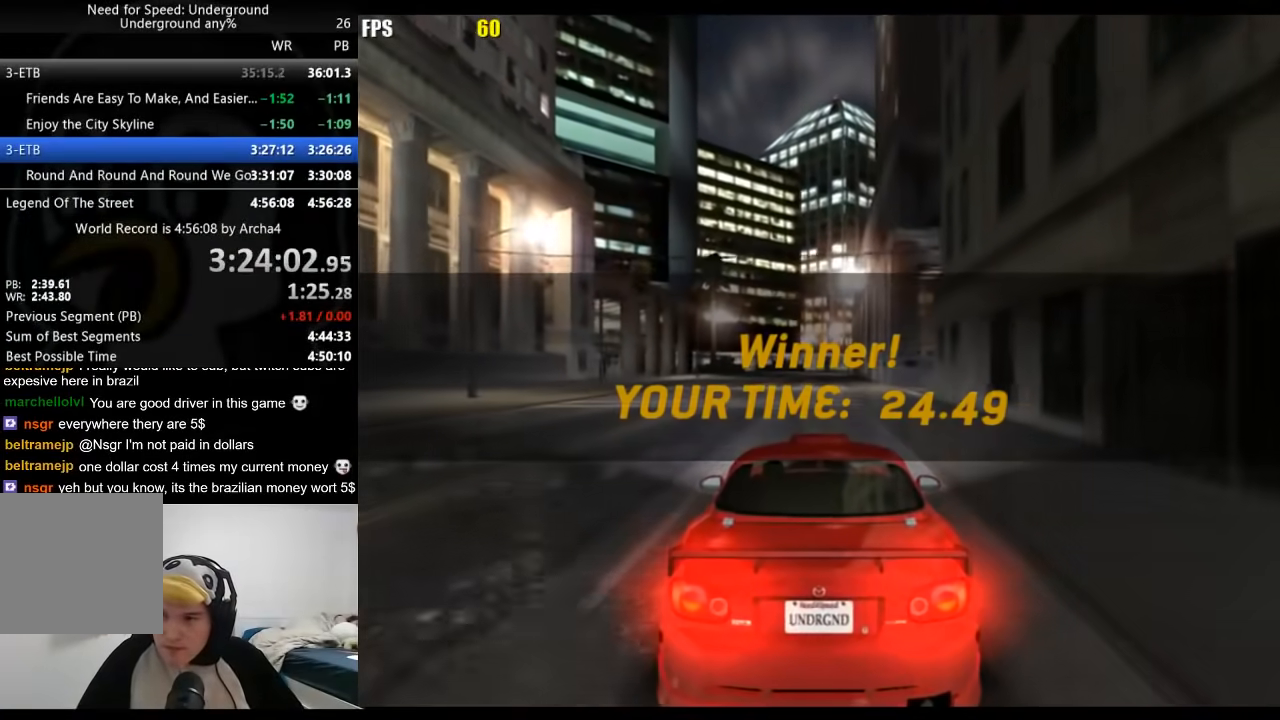
{"buttons": ["A"], "left_stick": "center", "right_stick": "center", "events": [[50, "A", "up"], [100, "A", "down"], [133, "A", "up"], [200, "A", "down"], [233, "A", "up"], [300, "A", "down"], [350, "A", "up"], [400, "A", "down"], [433, "A", "up"], [500, "A", "down"]]}
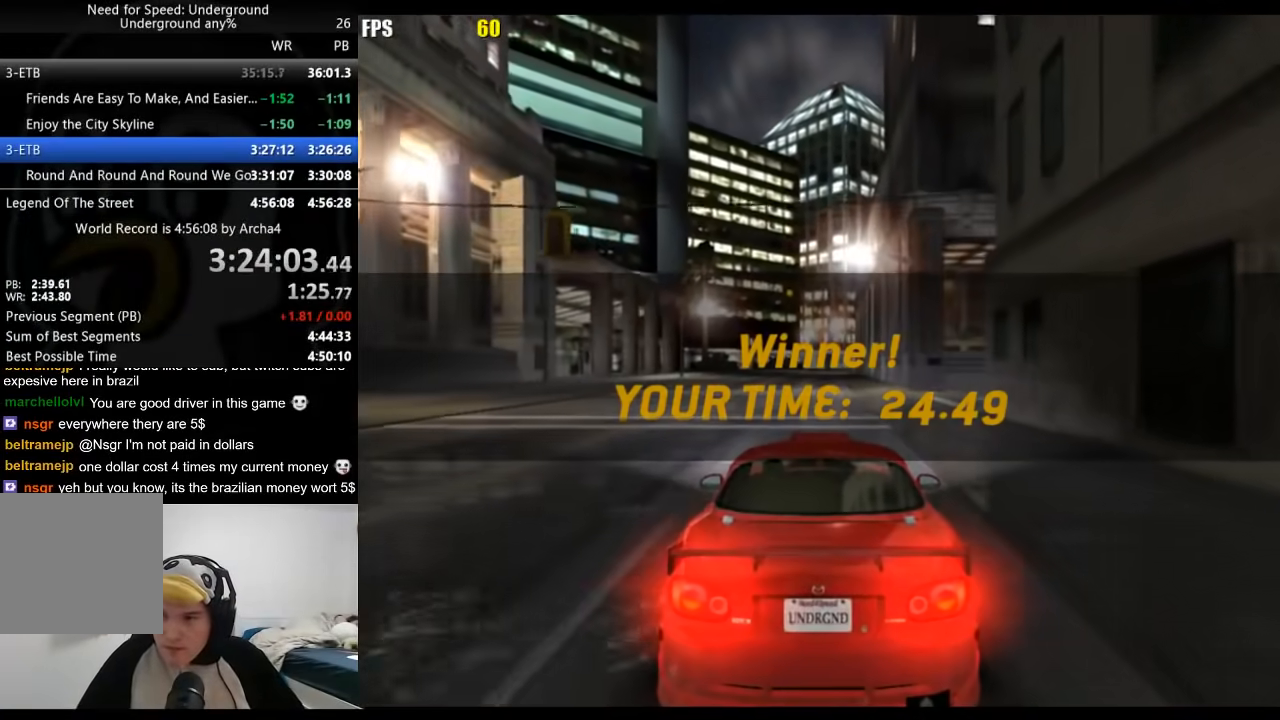
{"buttons": [], "left_stick": "center", "right_stick": "center", "events": [[33, "A", "up"], [83, "A", "down"], [117, "A", "up"], [167, "A", "down"], [200, "A", "up"], [267, "A", "down"], [300, "A", "up"], [333, "A", "down"], [367, "A", "up"], [433, "A", "down"], [467, "A", "up"]]}
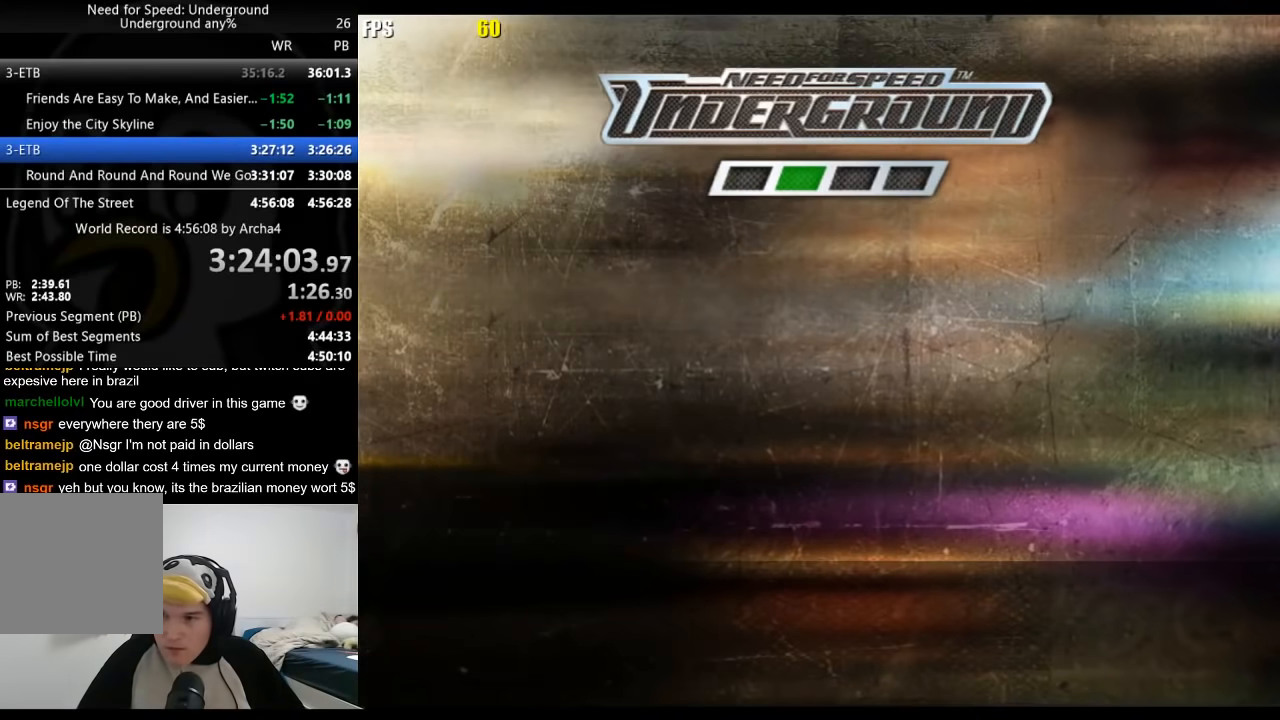
{"buttons": [], "left_stick": "center", "right_stick": "center", "events": [[17, "A", "down"], [50, "A", "up"], [100, "A", "down"], [133, "A", "up"], [200, "A", "down"], [233, "A", "up"], [283, "A", "down"], [333, "A", "up"], [383, "A", "down"], [417, "A", "up"], [450, "A", "down"], [483, "A", "up"]]}
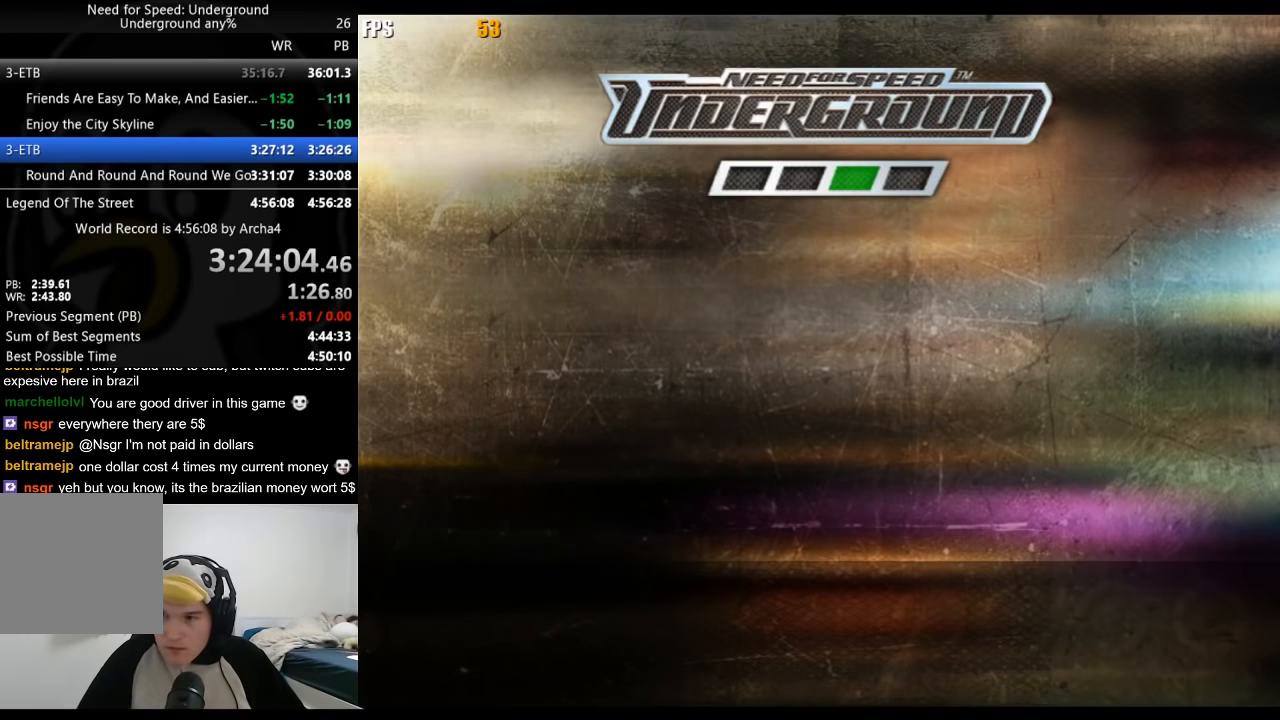
{"buttons": ["A"], "left_stick": "center", "right_stick": "center", "events": [[50, "A", "down"], [83, "A", "up"], [133, "A", "down"], [167, "A", "up"], [233, "A", "down"], [267, "A", "up"], [317, "A", "down"], [350, "A", "up"], [400, "A", "down"], [433, "A", "up"], [483, "A", "down"]]}
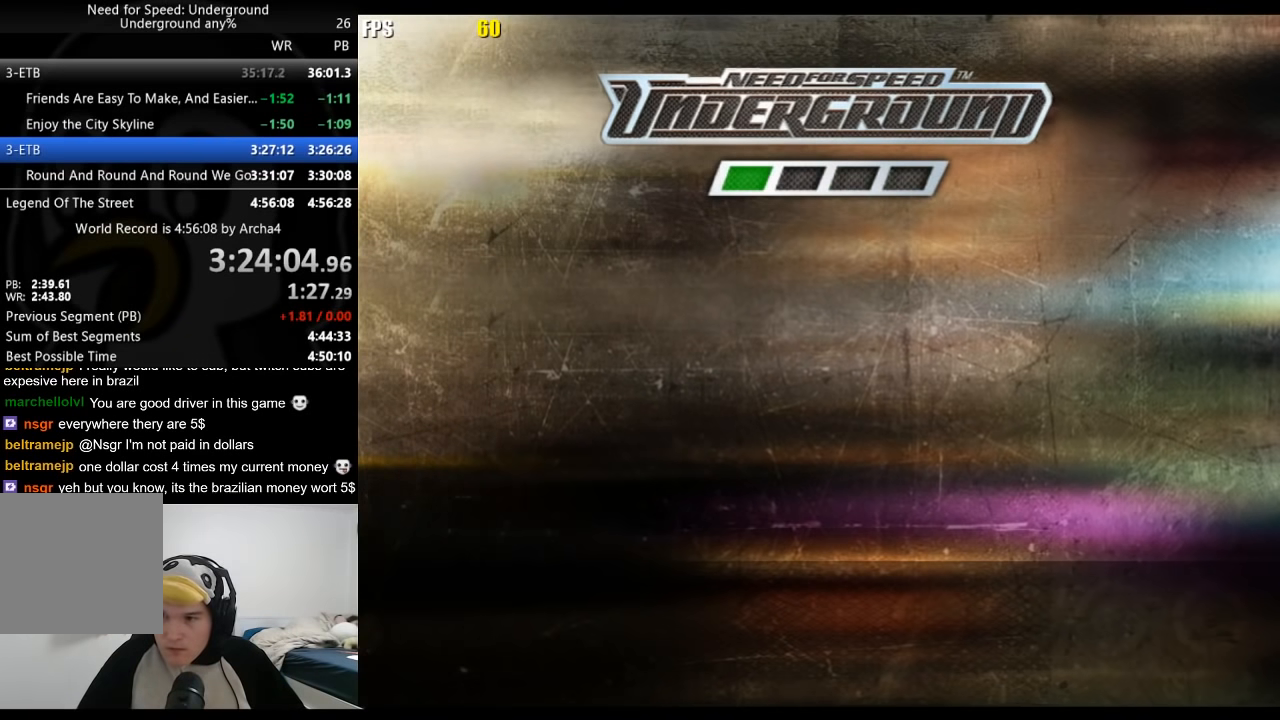
{"buttons": ["A"], "left_stick": "center", "right_stick": "center", "events": [[17, "A", "up"], [67, "A", "down"], [100, "A", "up"], [150, "A", "down"], [200, "A", "up"], [233, "A", "down"], [283, "A", "up"], [333, "A", "down"], [367, "A", "up"], [383, "A", "down"], [433, "A", "up"], [500, "A", "down"]]}
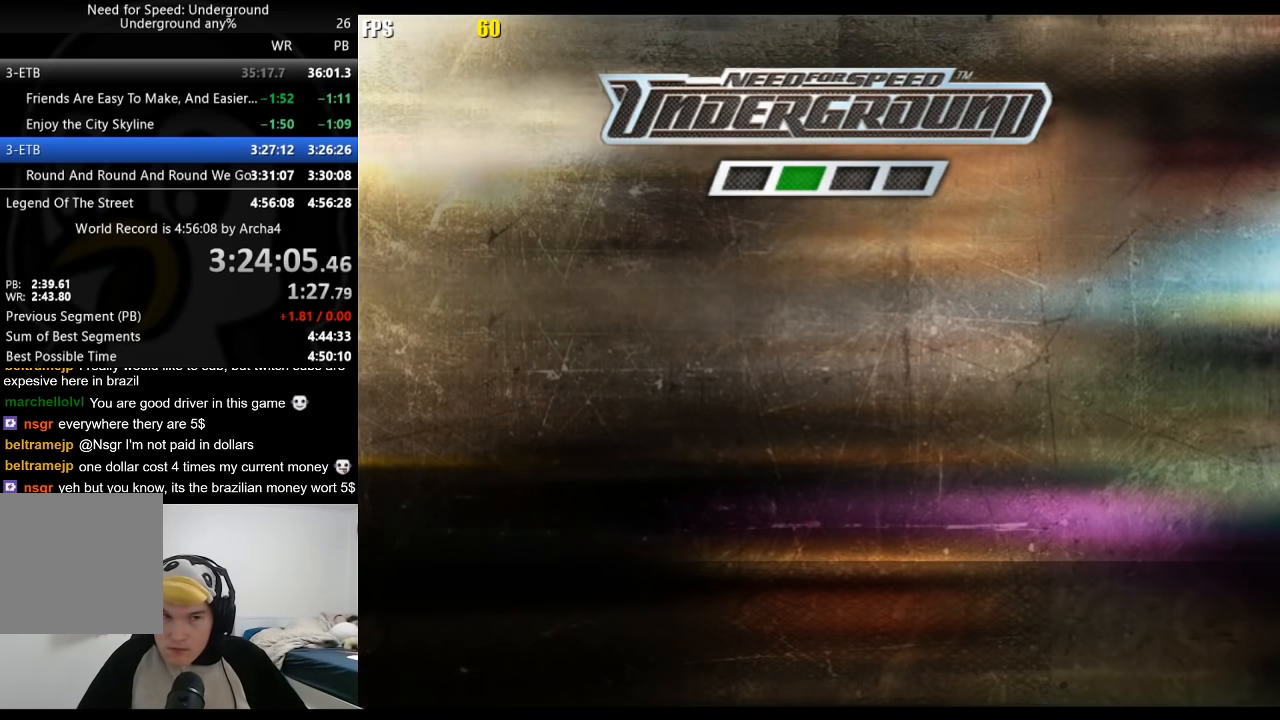
{"buttons": ["A"], "left_stick": "center", "right_stick": "center", "events": [[17, "A", "up"], [67, "A", "down"], [100, "A", "up"], [150, "A", "down"], [183, "A", "up"], [217, "A", "down"], [250, "A", "up"], [317, "A", "down"], [333, "A", "up"], [350, "A", "down"], [383, "A", "up"], [500, "A", "down"]]}
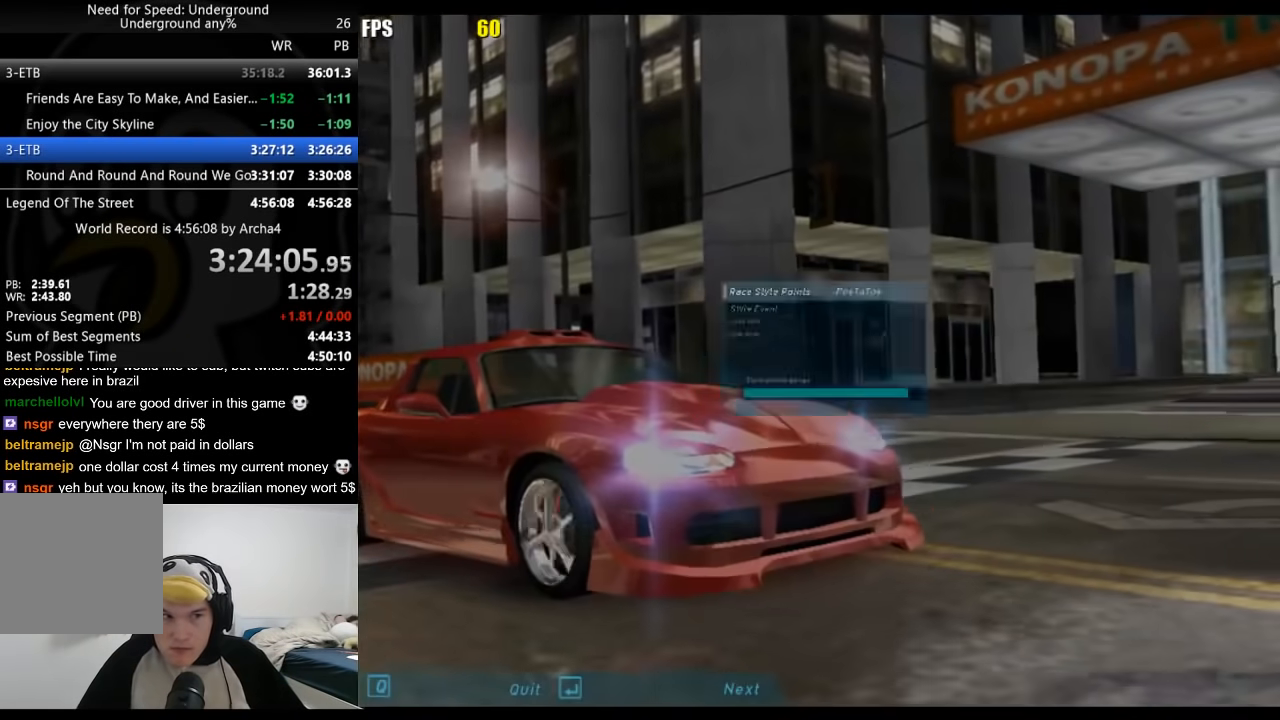
{"buttons": [], "left_stick": "center", "right_stick": "center", "events": [[33, "A", "up"], [83, "A", "down"], [117, "A", "up"], [183, "A", "down"], [200, "A", "up"], [250, "A", "down"], [300, "A", "up"]]}
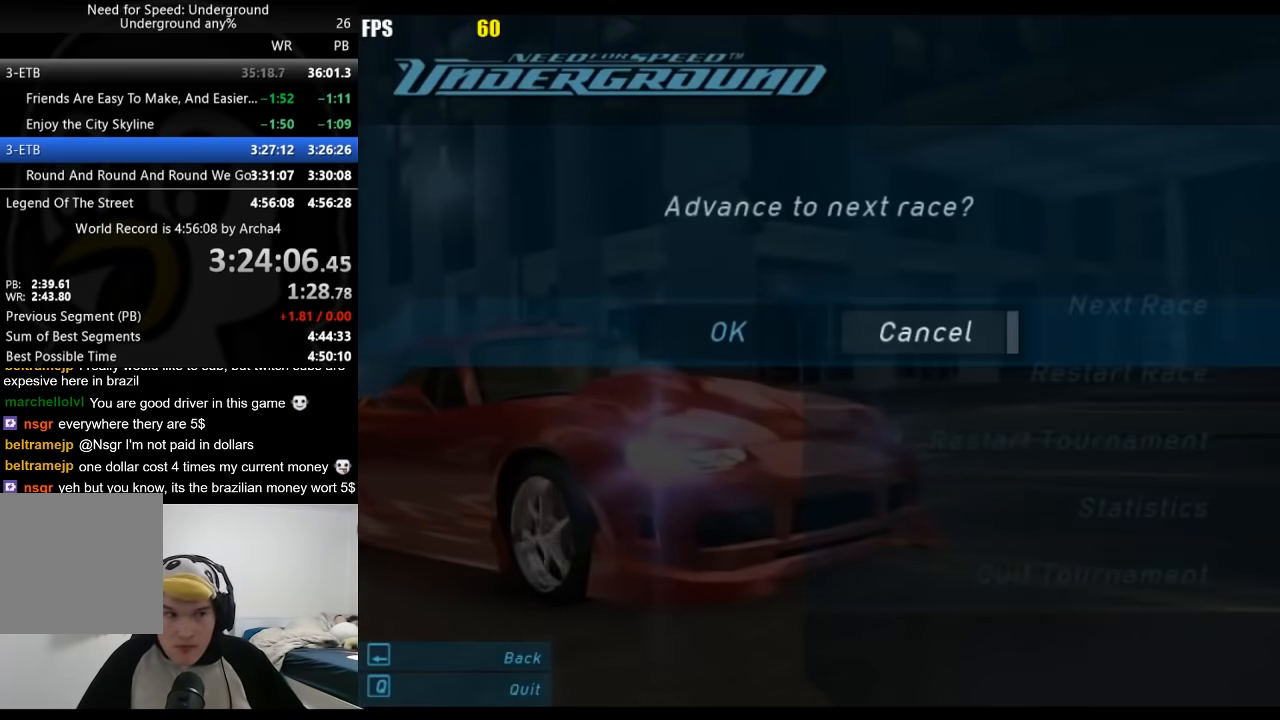
{"buttons": [], "left_stick": "center", "right_stick": "center", "events": [[150, "DPAD_LEFT", "down"], [167, "DPAD_UP", "down"], [200, "A", "down"], [217, "DPAD_UP", "up"], [283, "DPAD_LEFT", "up"], [317, "A", "up"]]}
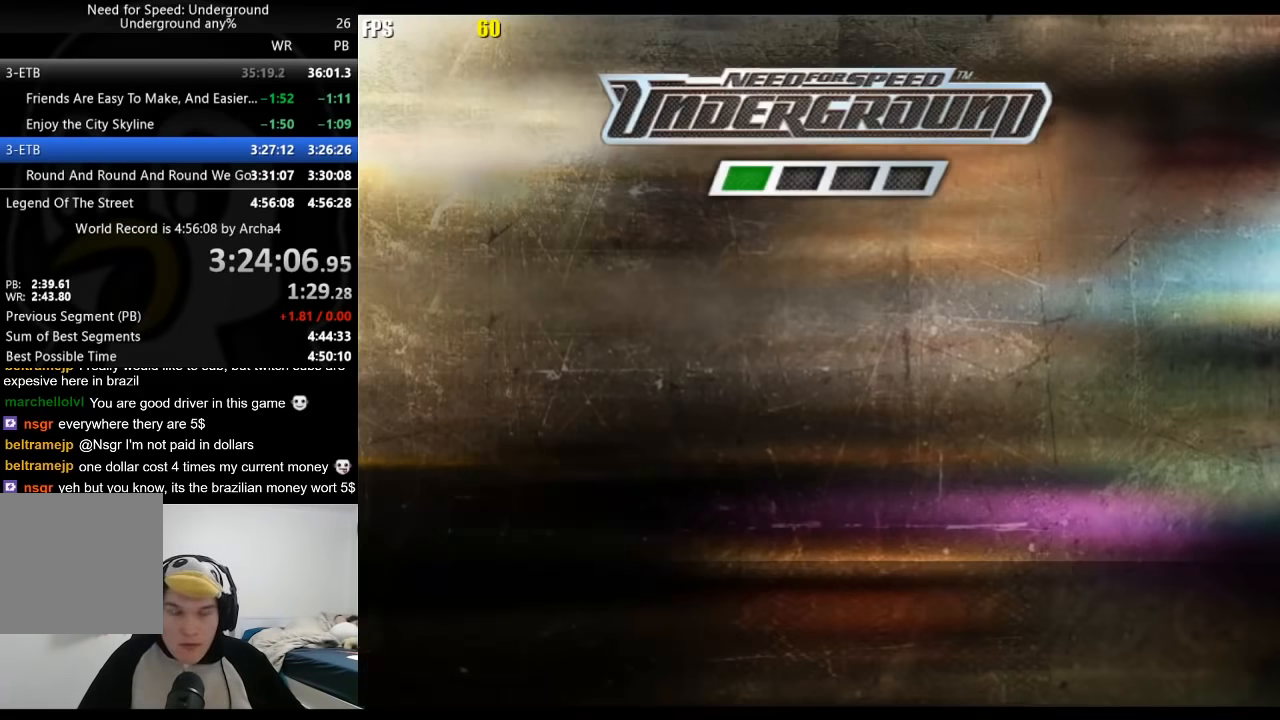
{"buttons": [], "left_stick": "center", "right_stick": "center", "events": [[17, "A", "down"], [100, "A", "up"], [167, "A", "down"], [233, "A", "up"], [300, "A", "down"], [350, "A", "up"], [433, "A", "down"], [467, "A", "up"]]}
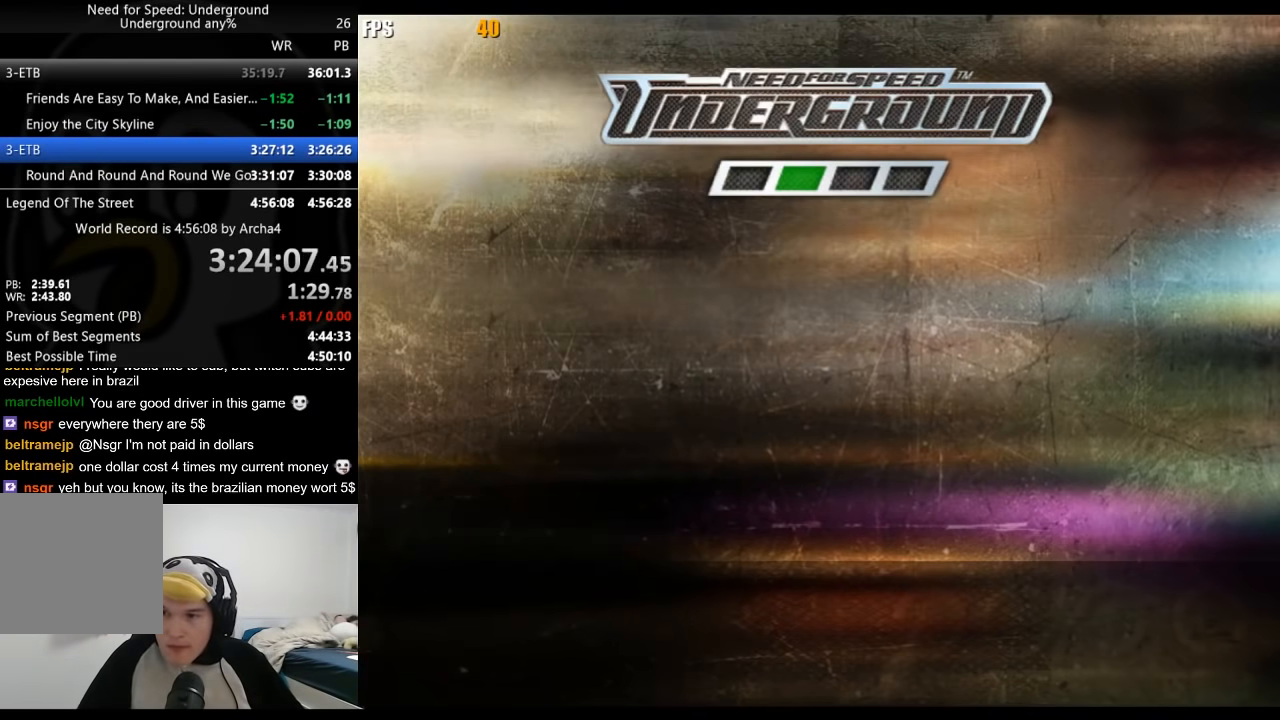
{"buttons": [], "left_stick": "center", "right_stick": "center", "events": [[383, "A", "down"], [450, "A", "up"]]}
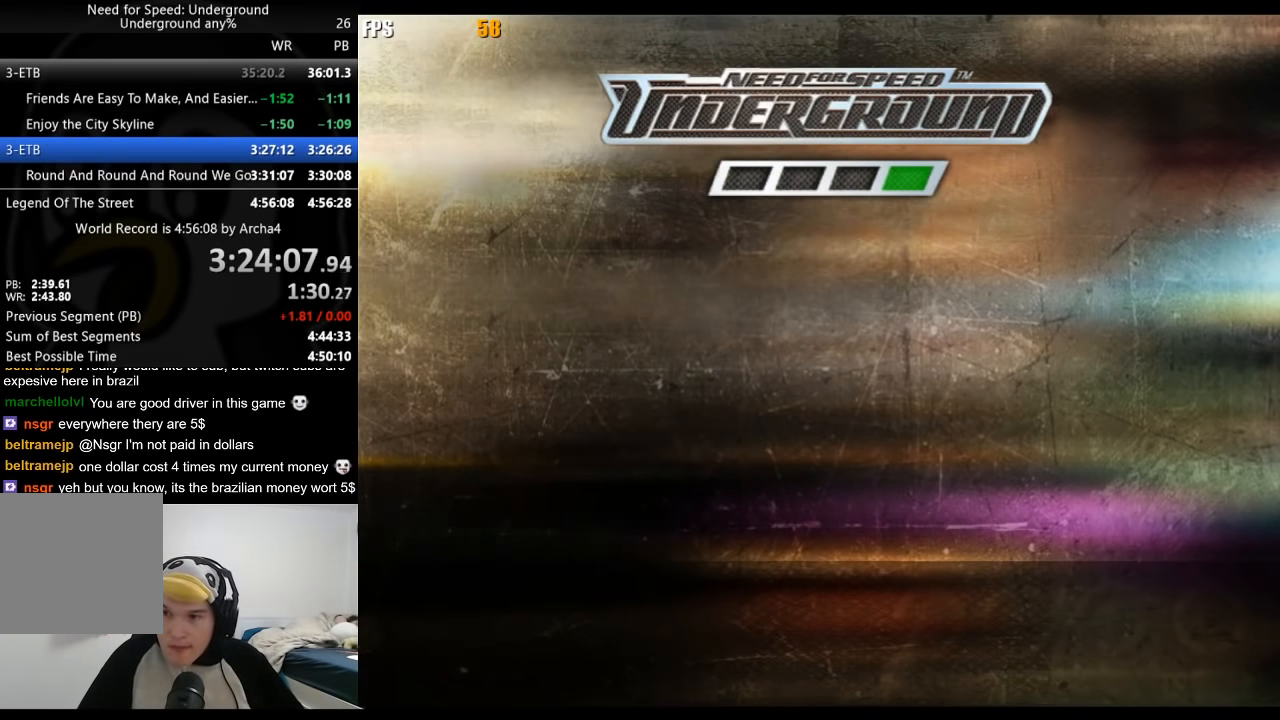
{"buttons": [], "left_stick": "center", "right_stick": "center", "events": [[50, "A", "down"], [150, "A", "up"], [200, "A", "down"], [300, "A", "up"], [367, "A", "down"], [433, "A", "up"]]}
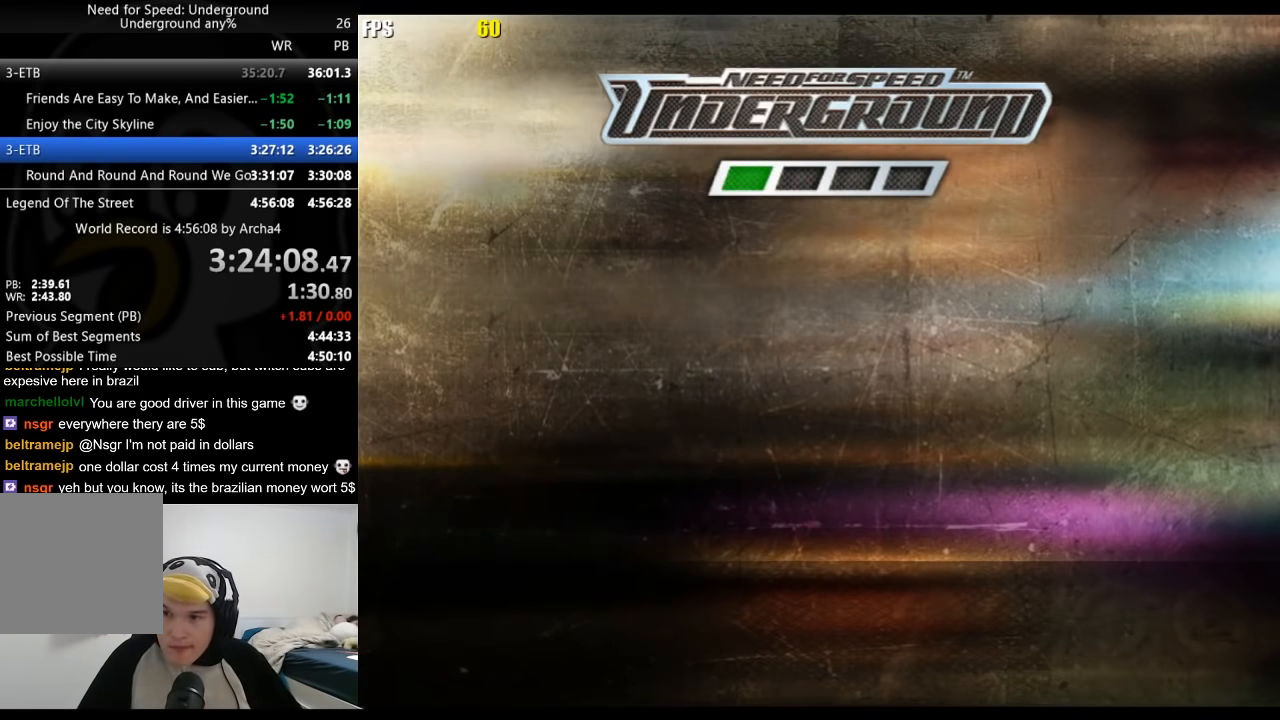
{"buttons": ["A"], "left_stick": "center", "right_stick": "center", "events": [[17, "A", "down"], [117, "A", "up"], [217, "A", "down"], [267, "A", "up"], [333, "A", "down"], [417, "A", "up"], [500, "A", "down"]]}
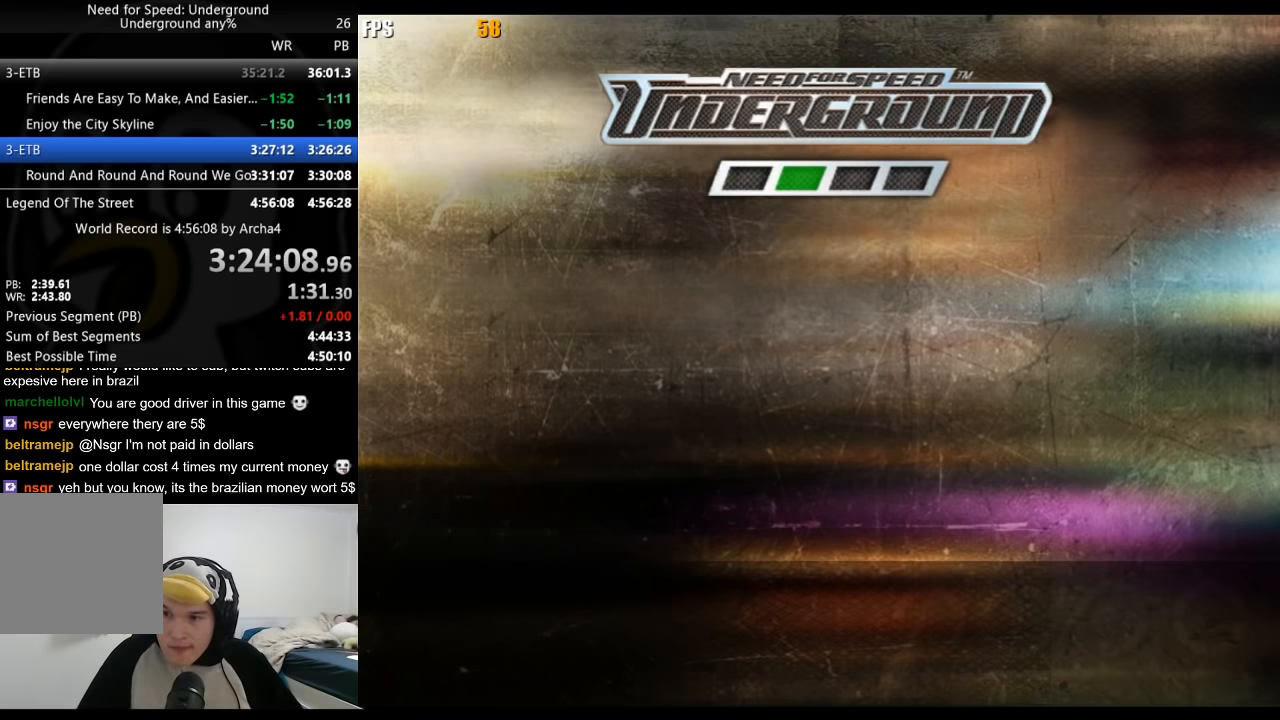
{"buttons": [], "left_stick": "center", "right_stick": "center", "events": [[67, "A", "up"], [167, "A", "down"], [217, "A", "up"], [300, "A", "down"], [383, "A", "up"], [467, "A", "down"], [500, "A", "up"]]}
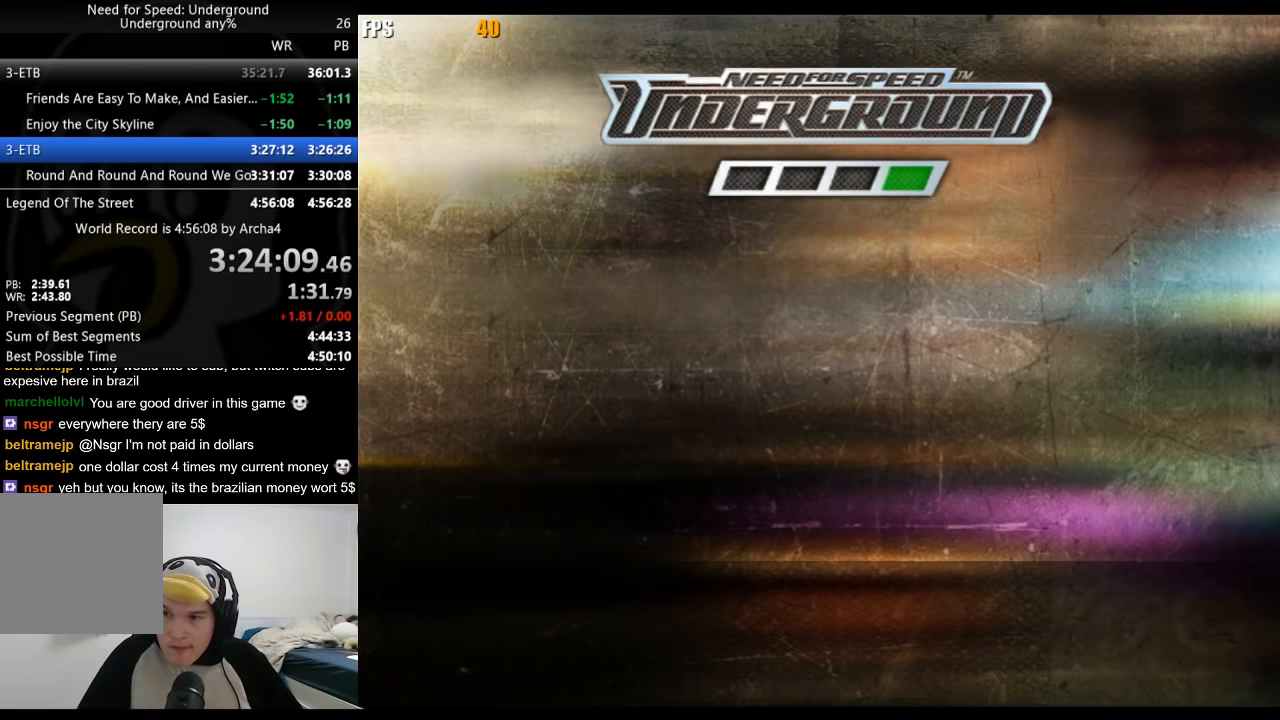
{"buttons": [], "left_stick": "center", "right_stick": "center", "events": [[117, "A", "down"], [167, "A", "up"], [233, "A", "down"], [283, "A", "up"], [367, "A", "down"], [433, "A", "up"]]}
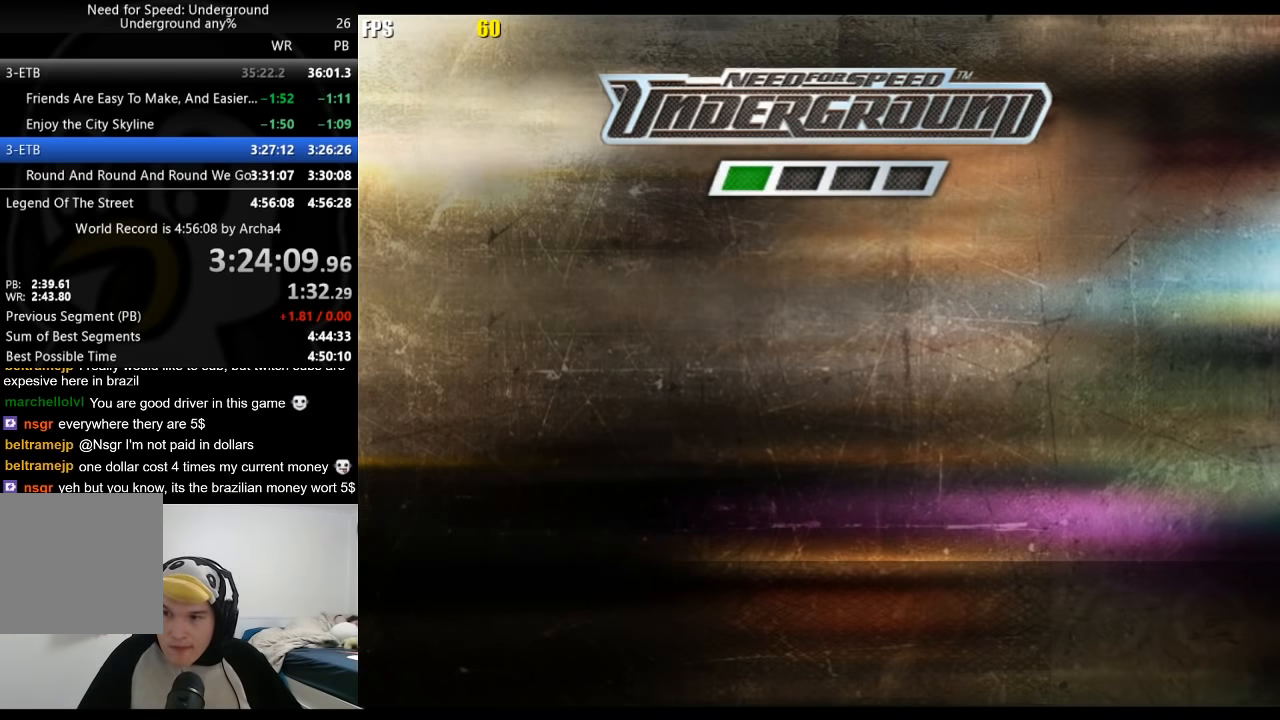
{"buttons": [], "left_stick": "center", "right_stick": "center", "events": [[33, "A", "down"], [67, "A", "up"], [167, "A", "down"], [200, "A", "up"], [300, "A", "down"], [350, "A", "up"], [433, "A", "down"], [483, "A", "up"]]}
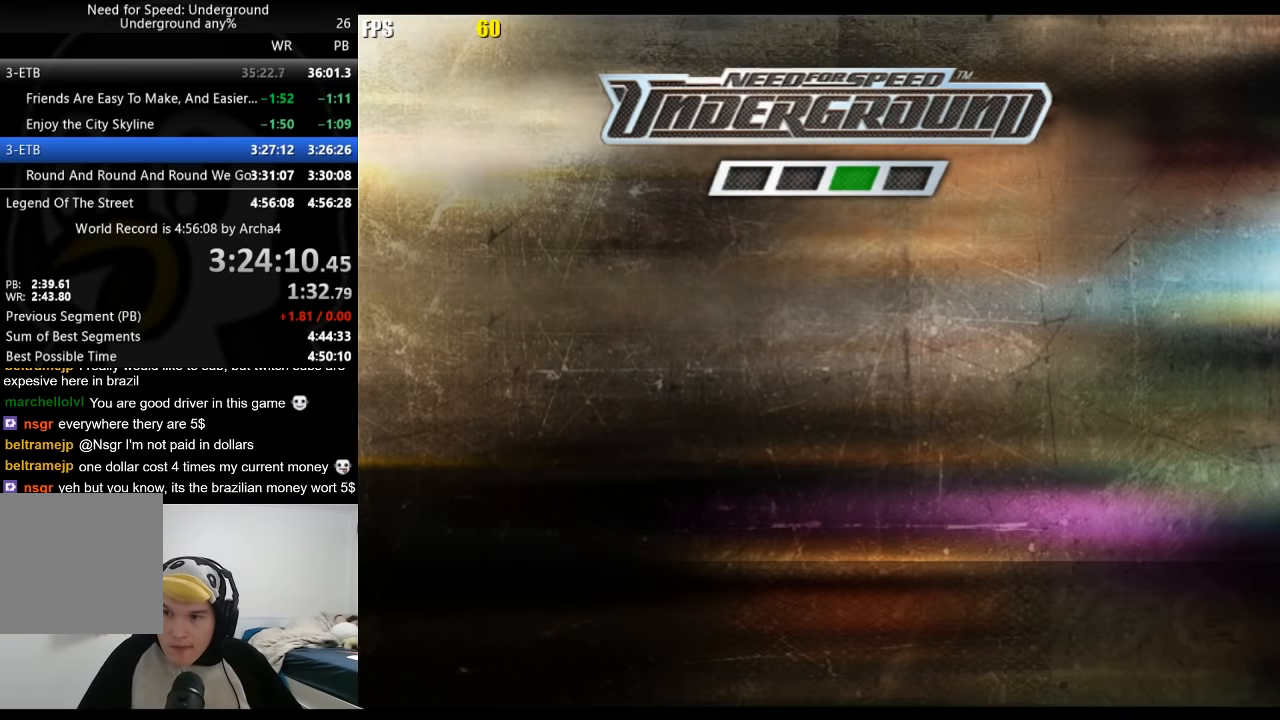
{"buttons": ["A"], "left_stick": "center", "right_stick": "center", "events": [[83, "A", "down"], [150, "A", "up"], [217, "A", "down"], [267, "A", "up"], [350, "A", "down"], [400, "A", "up"], [483, "A", "down"]]}
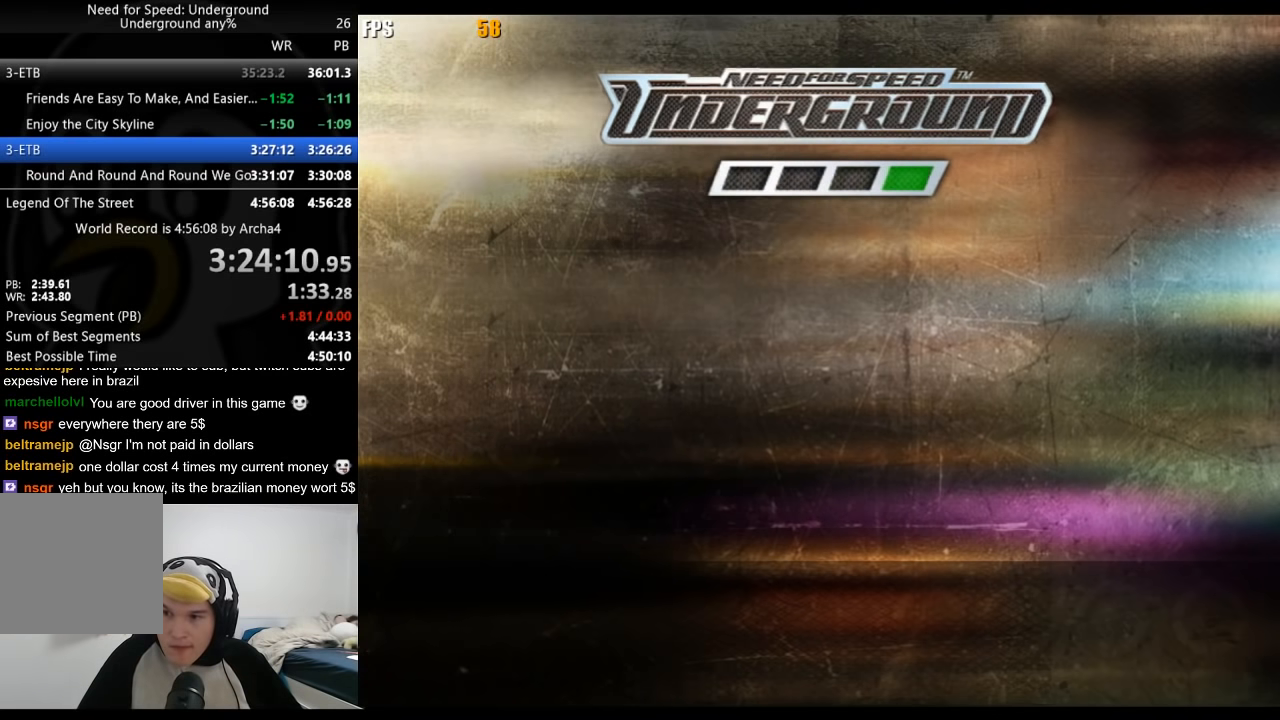
{"buttons": [], "left_stick": "center", "right_stick": "center", "events": [[50, "A", "up"], [150, "A", "down"], [167, "A", "up"], [267, "A", "down"], [317, "A", "up"], [417, "A", "down"], [467, "A", "up"]]}
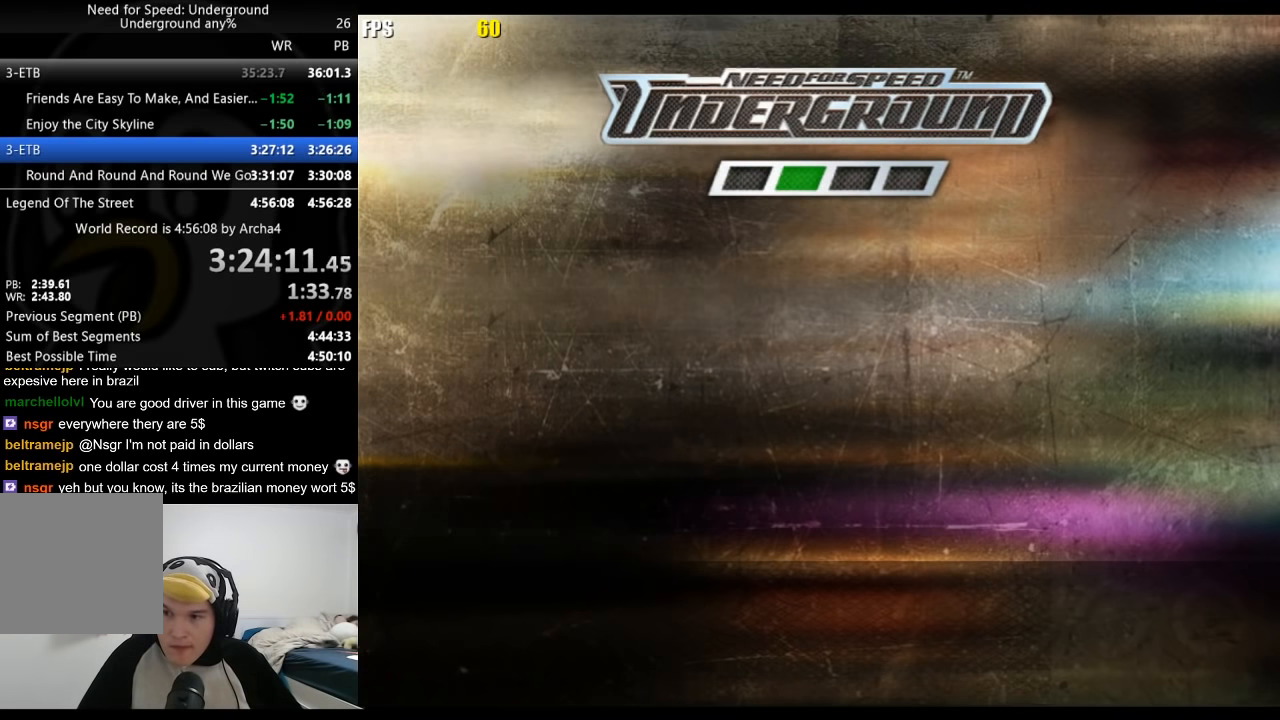
{"buttons": ["A"], "left_stick": "center", "right_stick": "center", "events": [[83, "A", "down"], [100, "A", "up"], [200, "A", "down"], [250, "A", "up"], [350, "A", "down"], [400, "A", "up"], [500, "A", "down"]]}
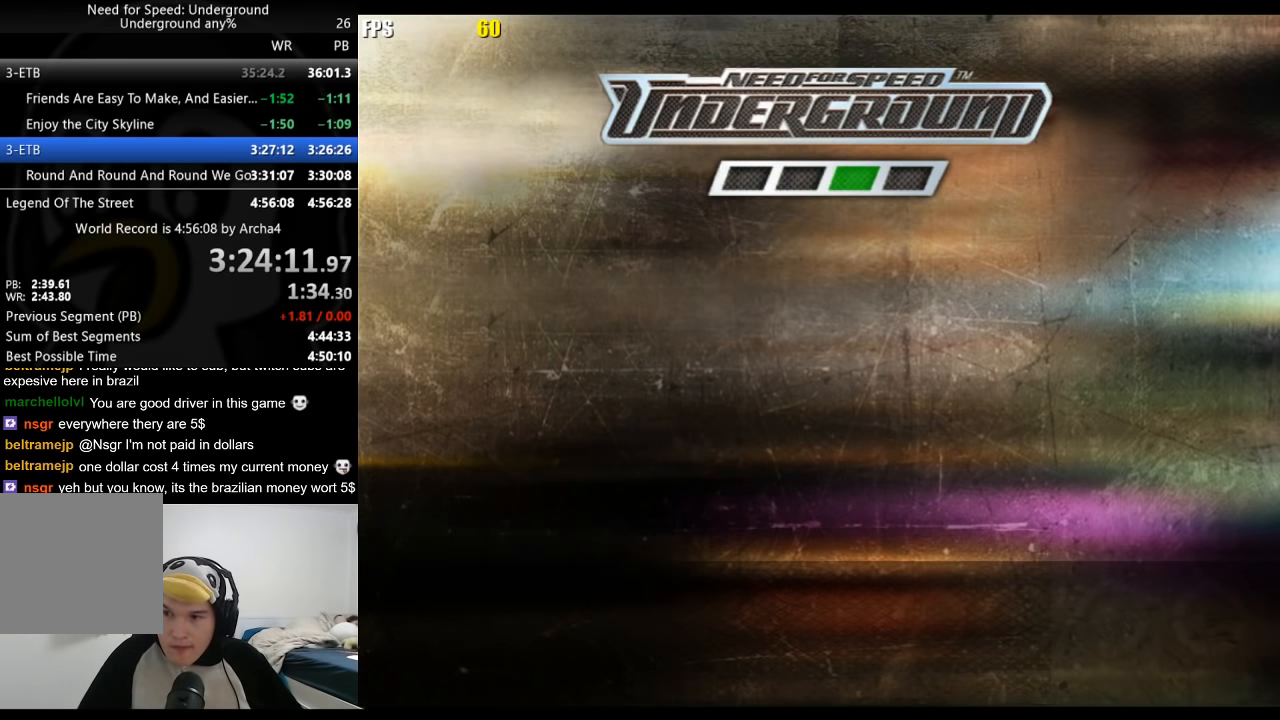
{"buttons": [], "left_stick": "center", "right_stick": "center", "events": [[33, "A", "up"], [133, "A", "down"], [183, "A", "up"], [283, "A", "down"], [317, "A", "up"]]}
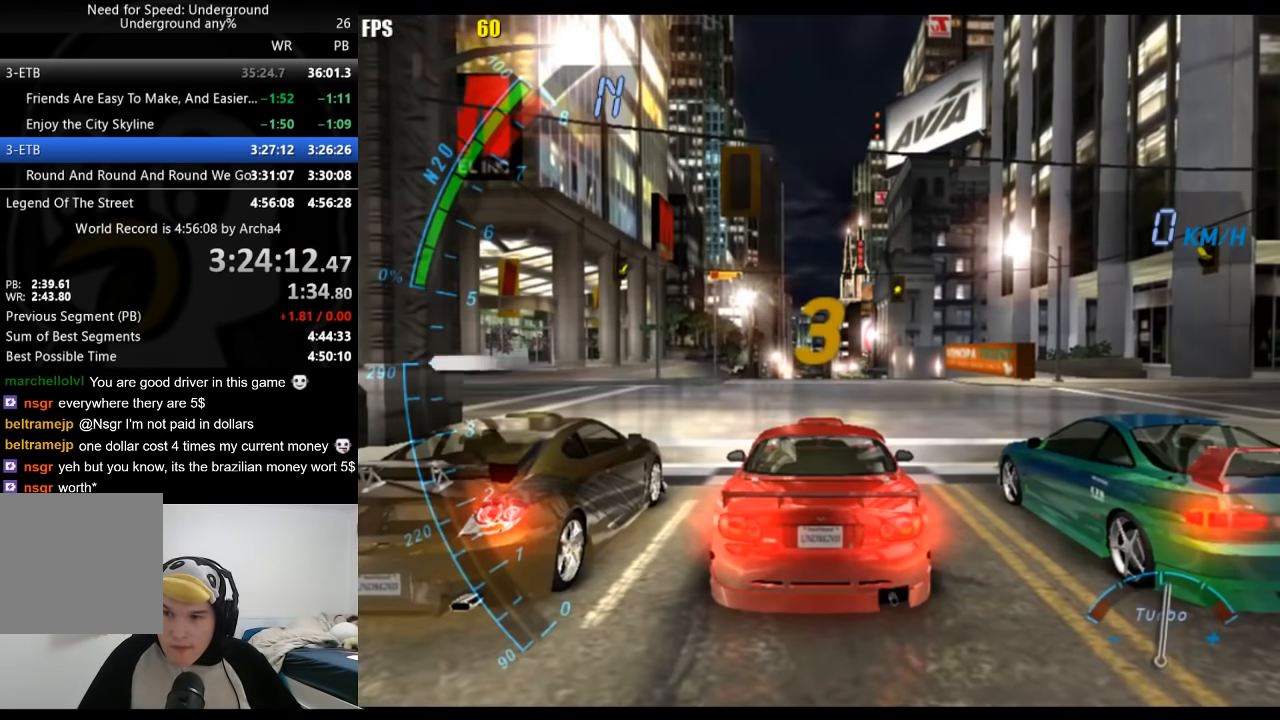
{"buttons": [], "left_stick": "center", "right_stick": "center", "events": []}
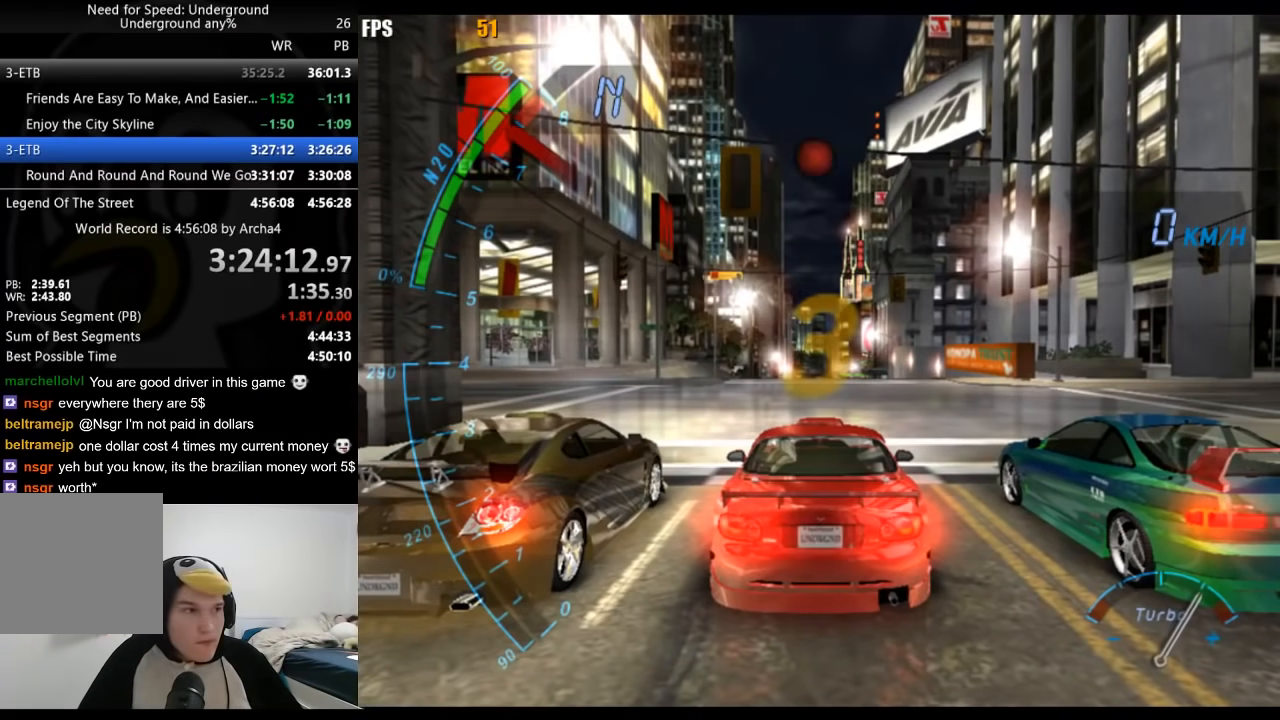
{"buttons": [], "left_stick": "center", "right_stick": "center", "events": []}
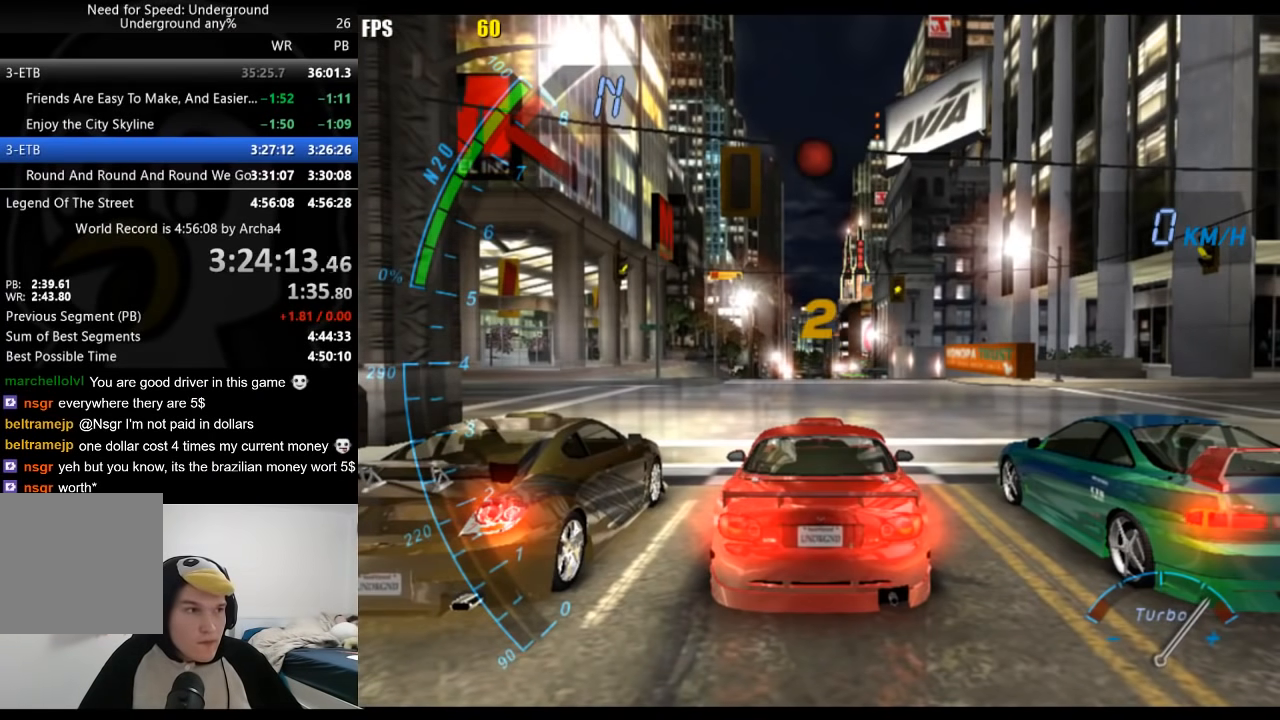
{"buttons": [], "left_stick": "center", "right_stick": "center", "events": []}
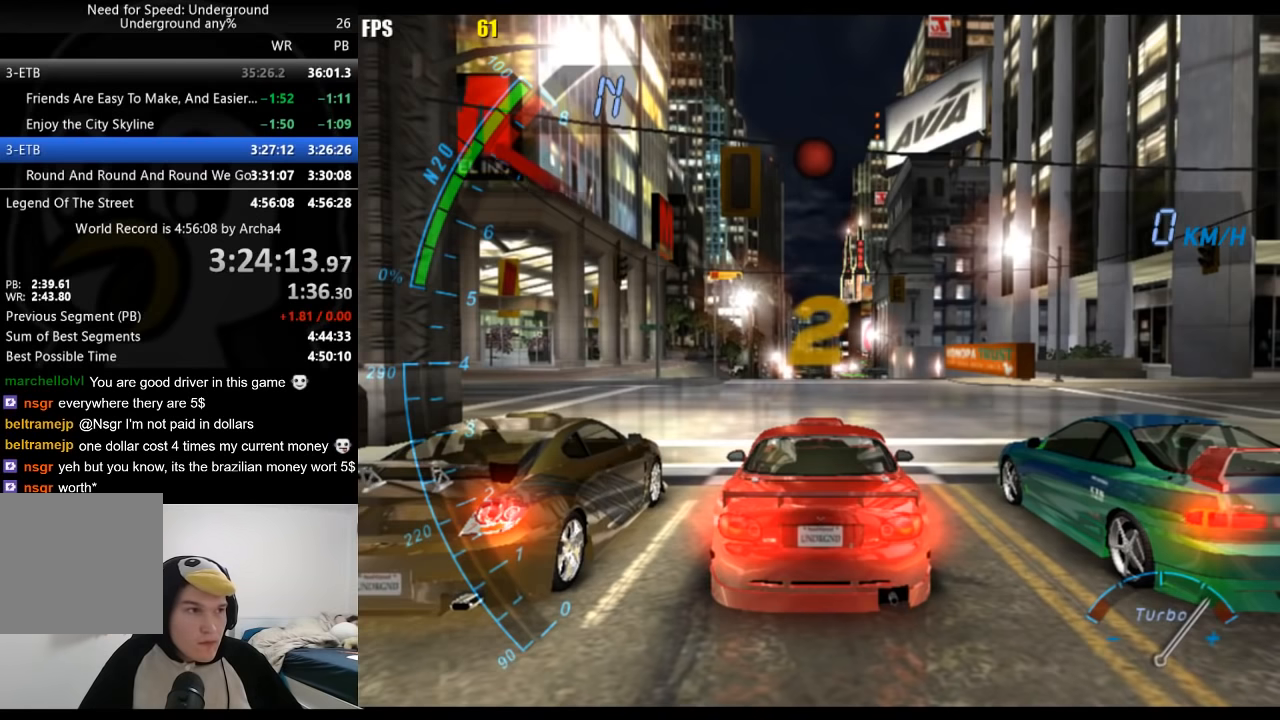
{"buttons": [], "left_stick": "center", "right_stick": "center", "events": []}
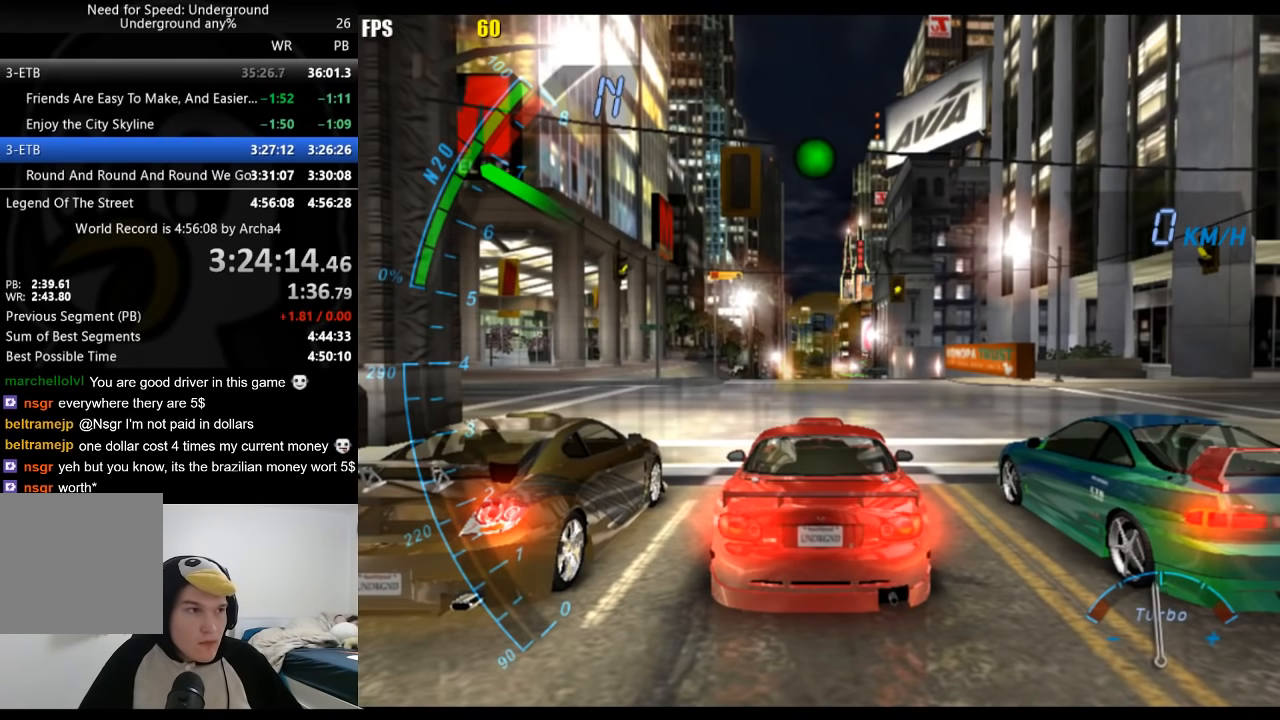
{"buttons": [], "left_stick": "center", "right_stick": "center", "events": []}